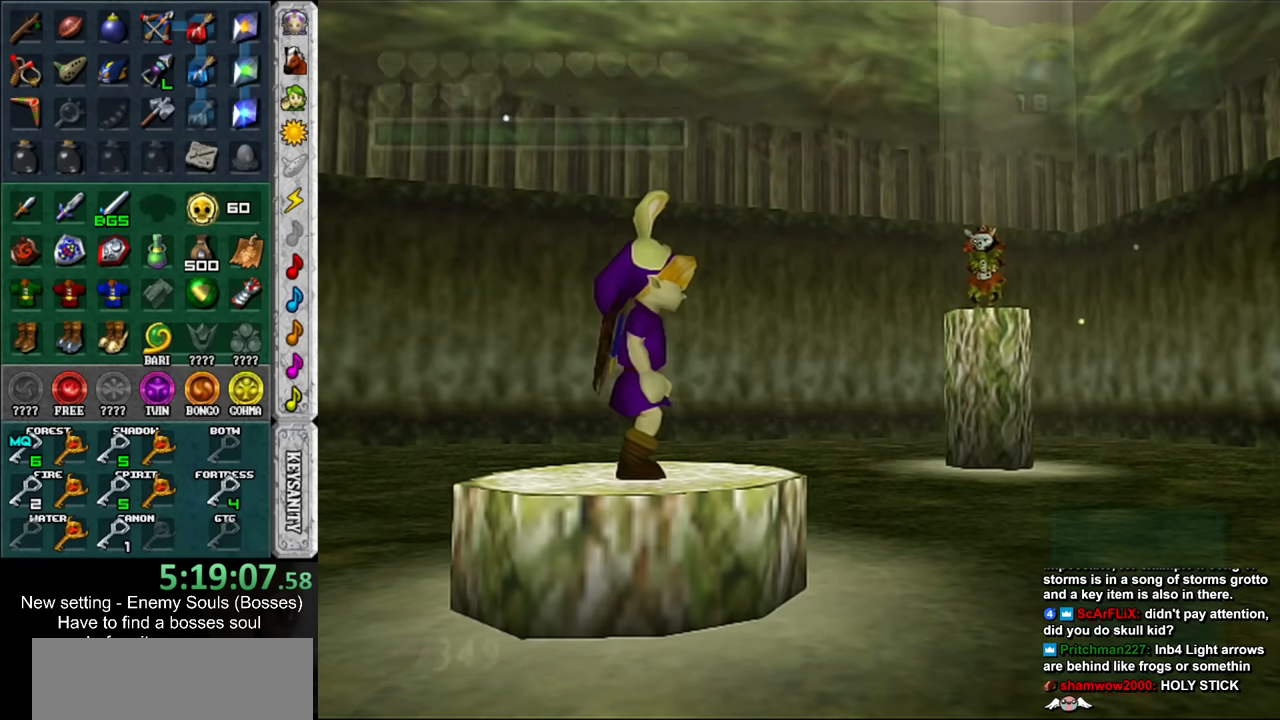
Gameplay with a controller (Nintendo layout); each line is a JSON object with the inputs held at the frame after it. "events" lists button and stick changes between this image and that frame as [ms after this image, input, new state], when the widget could be followed in between. Not read: L3 R3.
{"buttons": [], "left_stick": "center", "right_stick": "center", "events": [[100, "A", "down"], [100, "B", "down"], [150, "A", "up"], [183, "B", "up"], [250, "A", "down"], [250, "B", "down"], [350, "A", "up"], [350, "B", "up"], [400, "A", "down"], [400, "B", "down"], [450, "A", "up"], [466, "B", "up"]]}
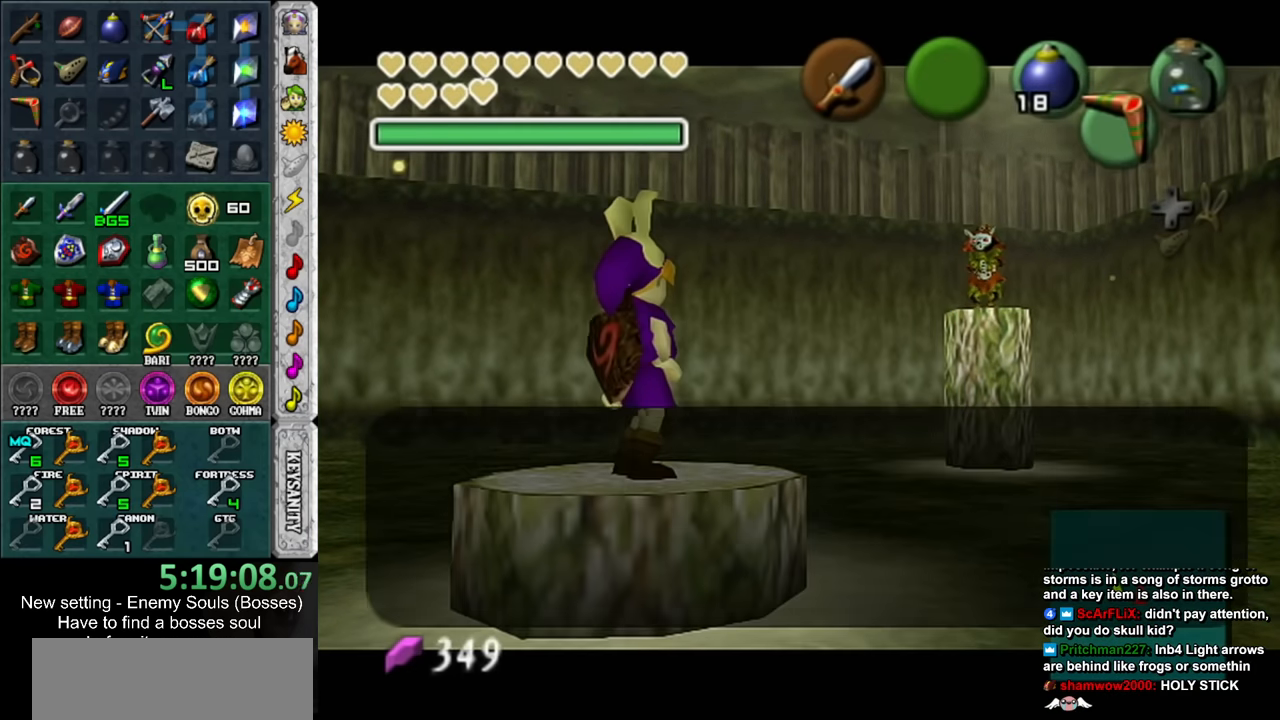
{"buttons": [], "left_stick": "center", "right_stick": "center", "events": [[33, "A", "down"], [33, "B", "down"], [100, "A", "up"], [100, "B", "up"], [166, "A", "down"], [166, "B", "down"], [216, "A", "up"], [216, "B", "up"], [283, "A", "down"], [316, "B", "down"], [383, "A", "up"], [383, "B", "up"], [433, "A", "down"], [433, "B", "down"], [500, "A", "up"], [500, "B", "up"]]}
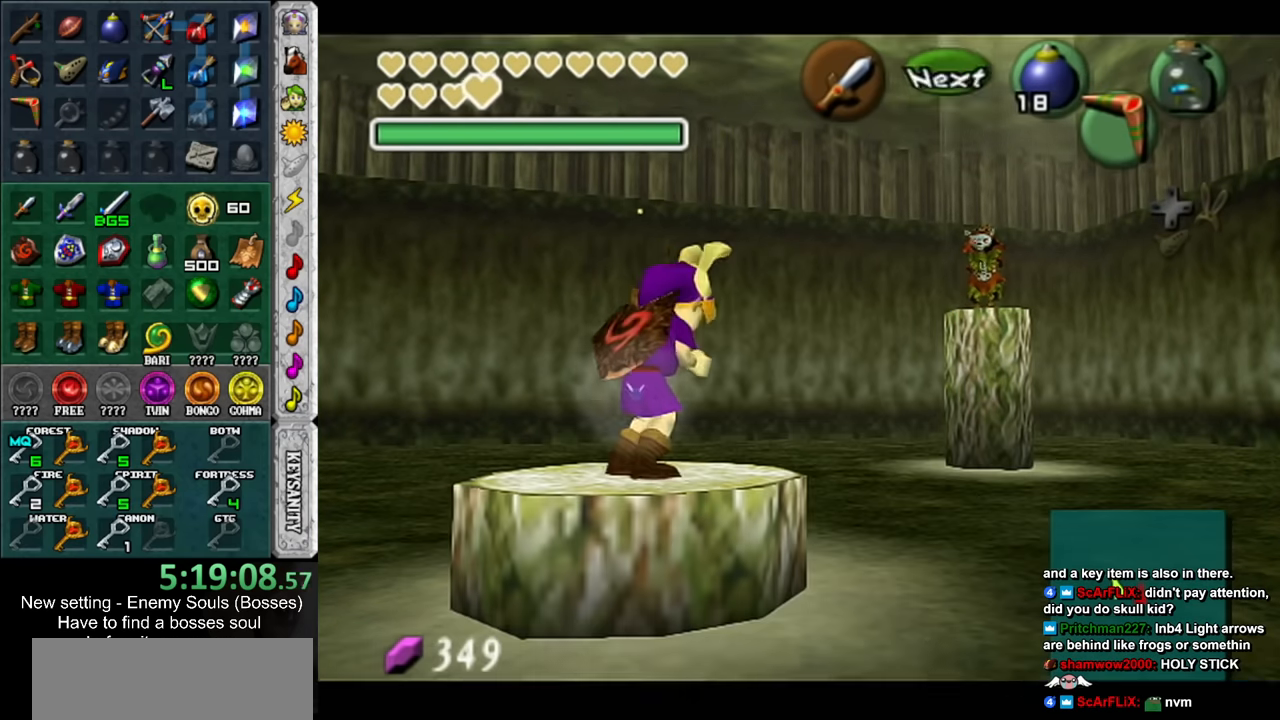
{"buttons": [], "left_stick": "down", "right_stick": "center", "events": [[100, "A", "down"], [100, "B", "down"], [150, "A", "up"], [150, "B", "up"], [500, "left_stick", "down"]]}
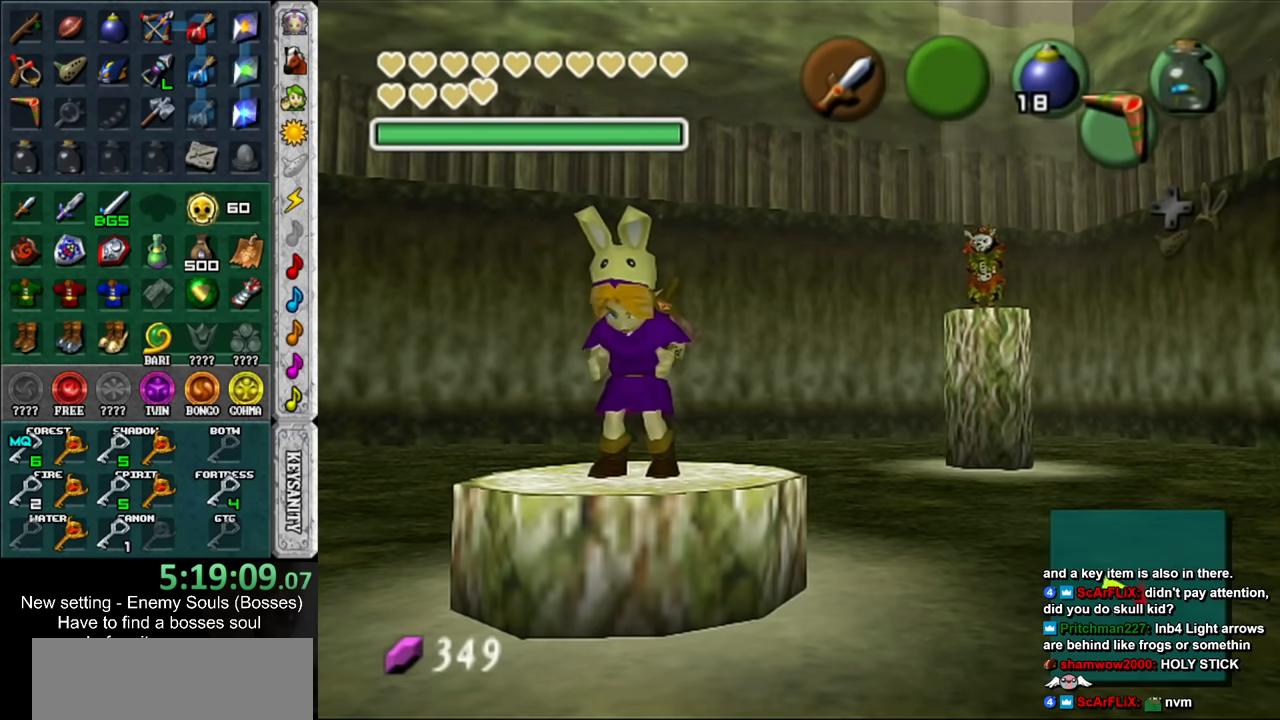
{"buttons": [], "left_stick": "down", "right_stick": "center", "events": [[100, "B", "down"], [166, "B", "up"], [250, "A", "down"], [250, "B", "down"], [316, "A", "up"], [350, "B", "up"], [400, "A", "down"], [400, "B", "down"], [500, "A", "up"], [500, "B", "up"]]}
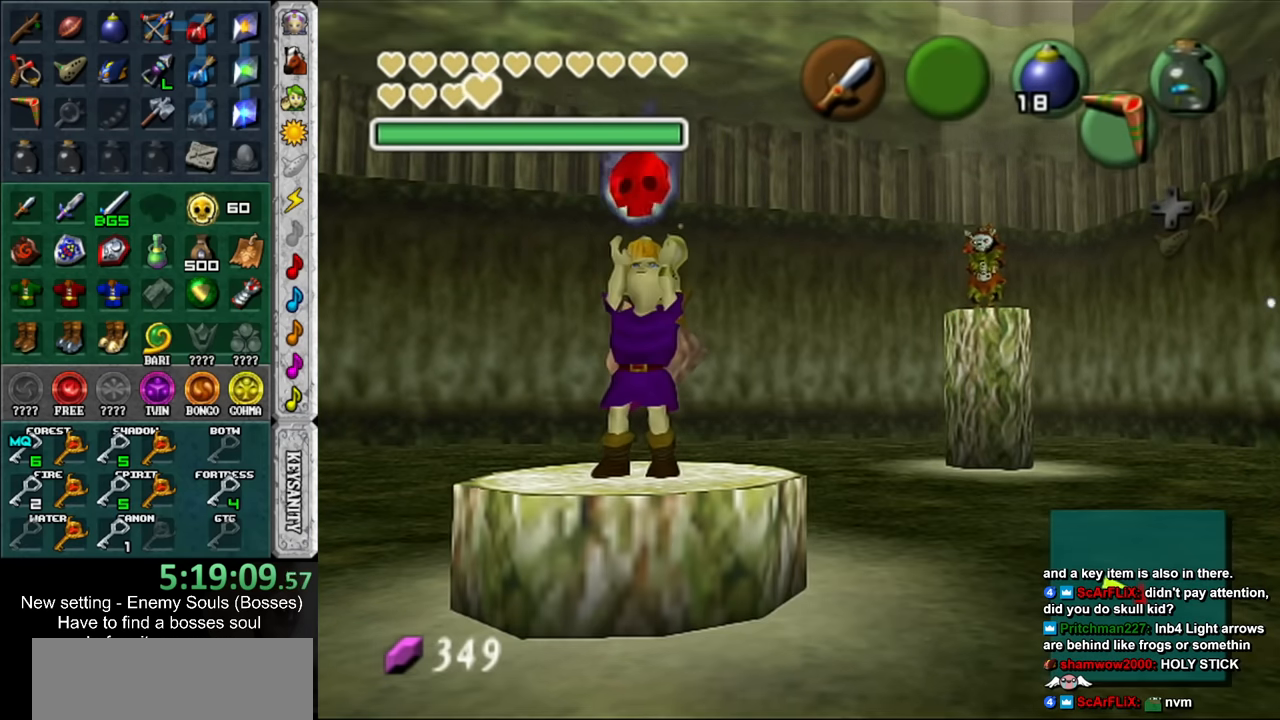
{"buttons": [], "left_stick": "down", "right_stick": "center", "events": [[66, "B", "down"], [100, "A", "down"], [150, "A", "up"], [150, "B", "up"], [216, "B", "down"], [250, "A", "down"], [316, "A", "up"], [316, "B", "up"]]}
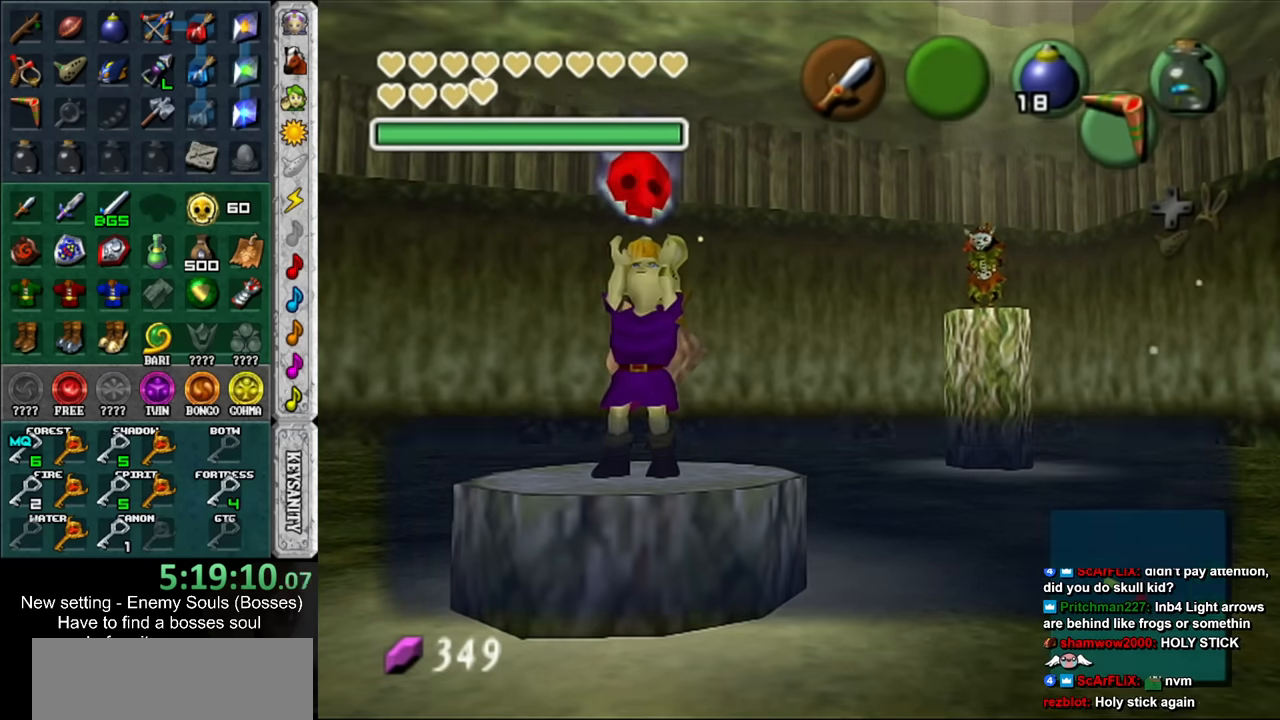
{"buttons": ["A"], "left_stick": "down", "right_stick": "center", "events": [[500, "A", "down"]]}
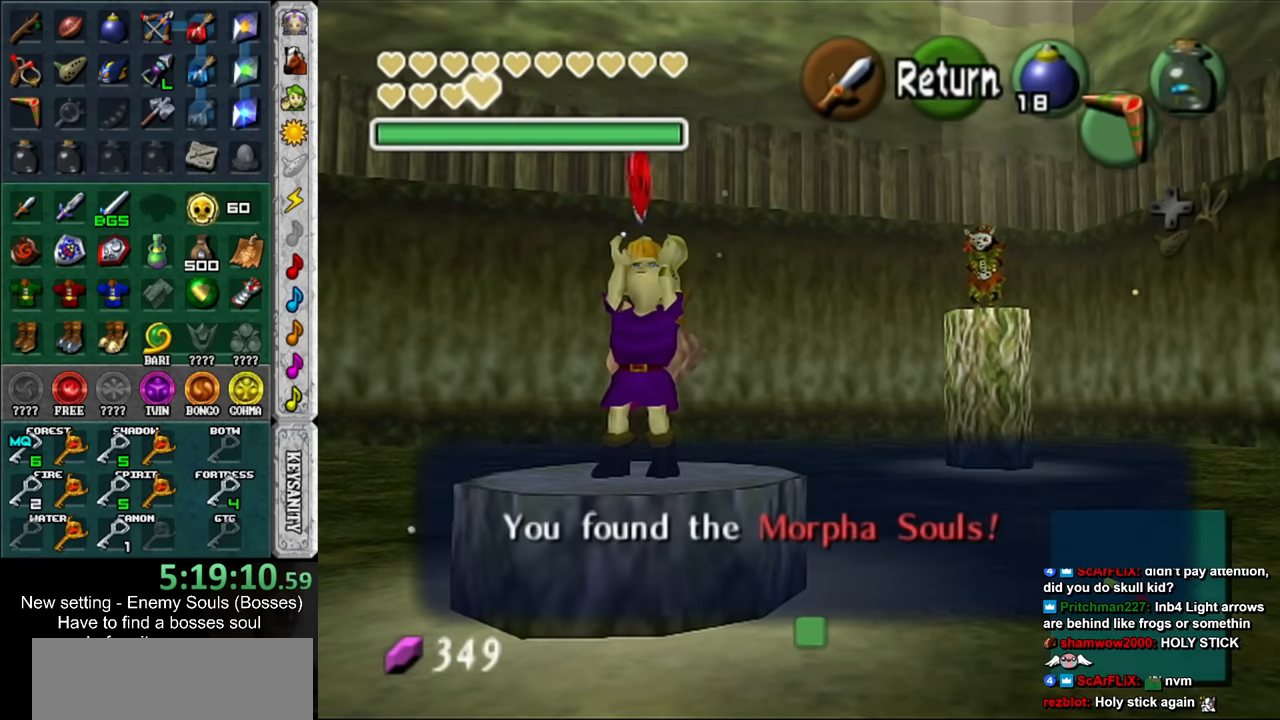
{"buttons": [], "left_stick": "down", "right_stick": "center", "events": [[100, "A", "up"]]}
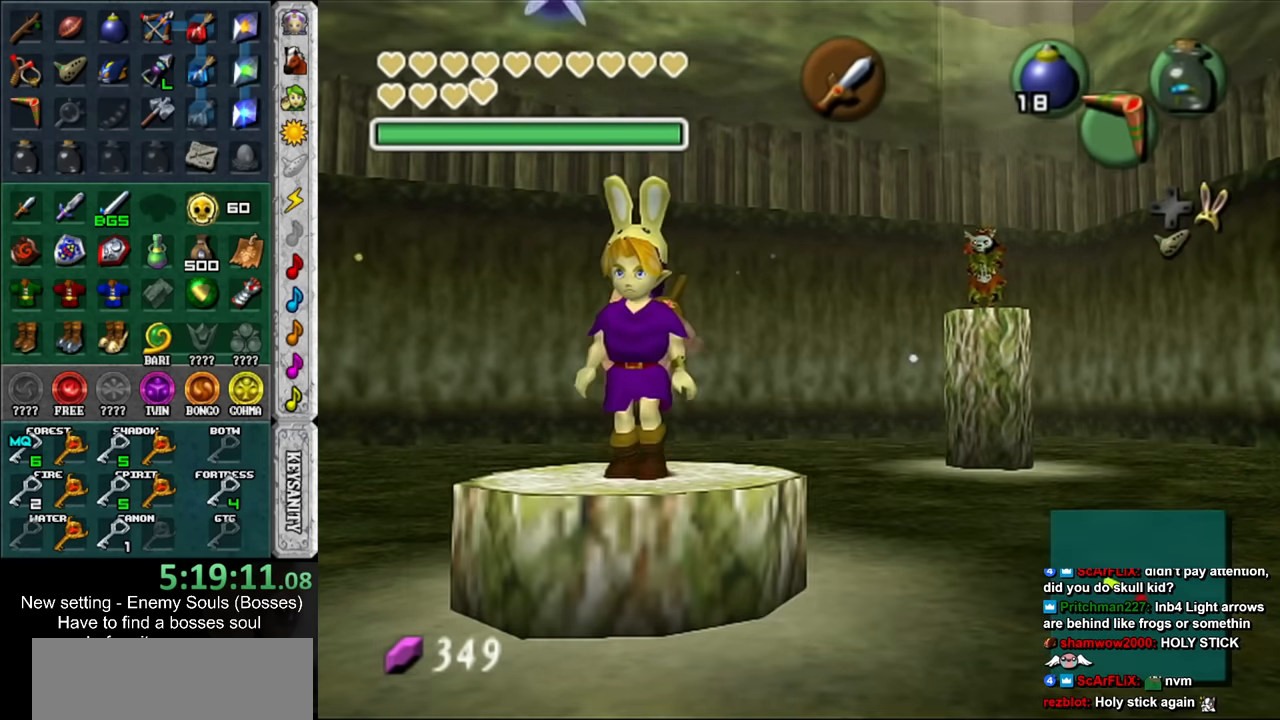
{"buttons": [], "left_stick": "center", "right_stick": "center", "events": [[250, "left_stick", "center"]]}
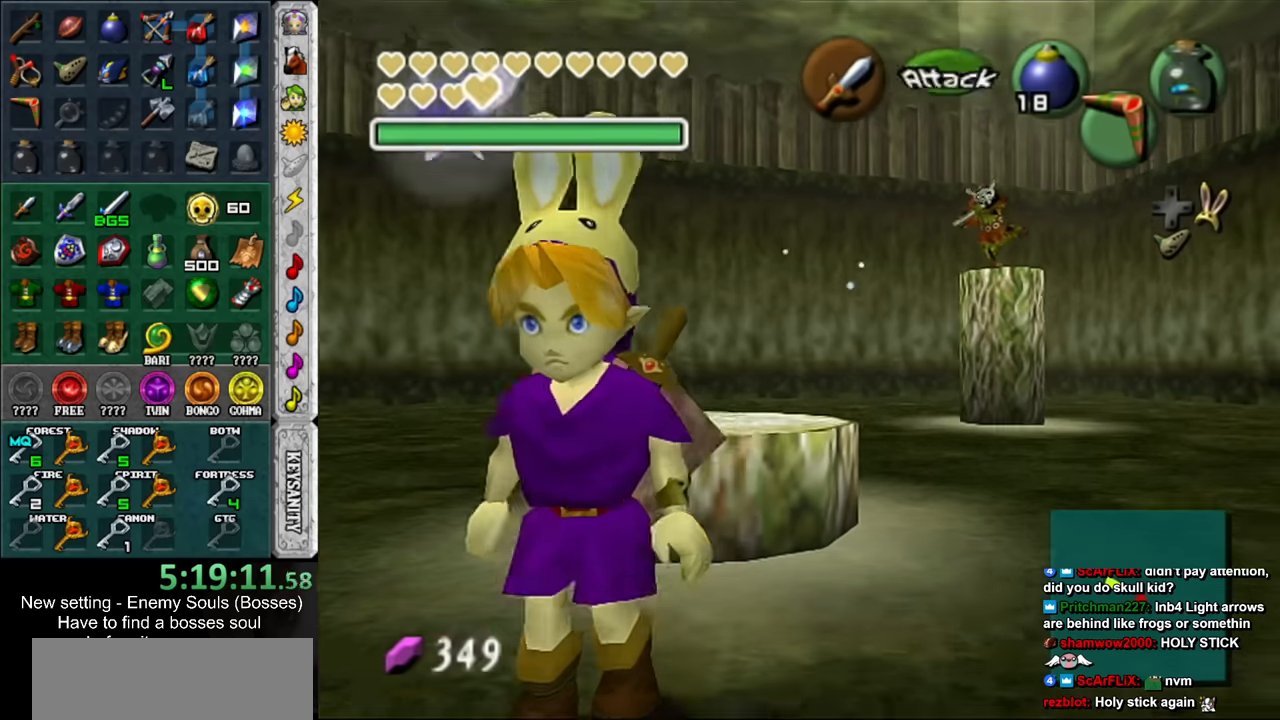
{"buttons": [], "left_stick": "center", "right_stick": "center", "events": [[33, "DPAD_DOWN", "down"], [183, "DPAD_DOWN", "up"]]}
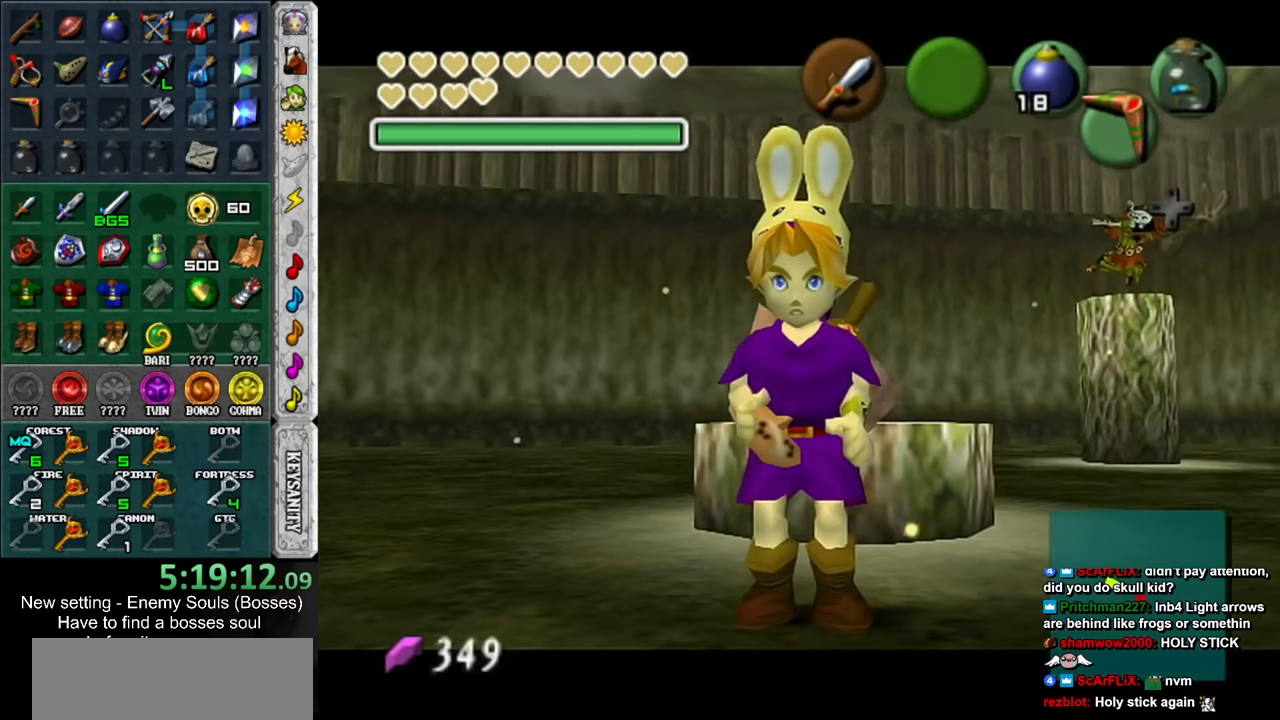
{"buttons": [], "left_stick": "center", "right_stick": "up", "events": [[216, "right_stick", "up"], [383, "right_stick", "right"], [500, "right_stick", "up"]]}
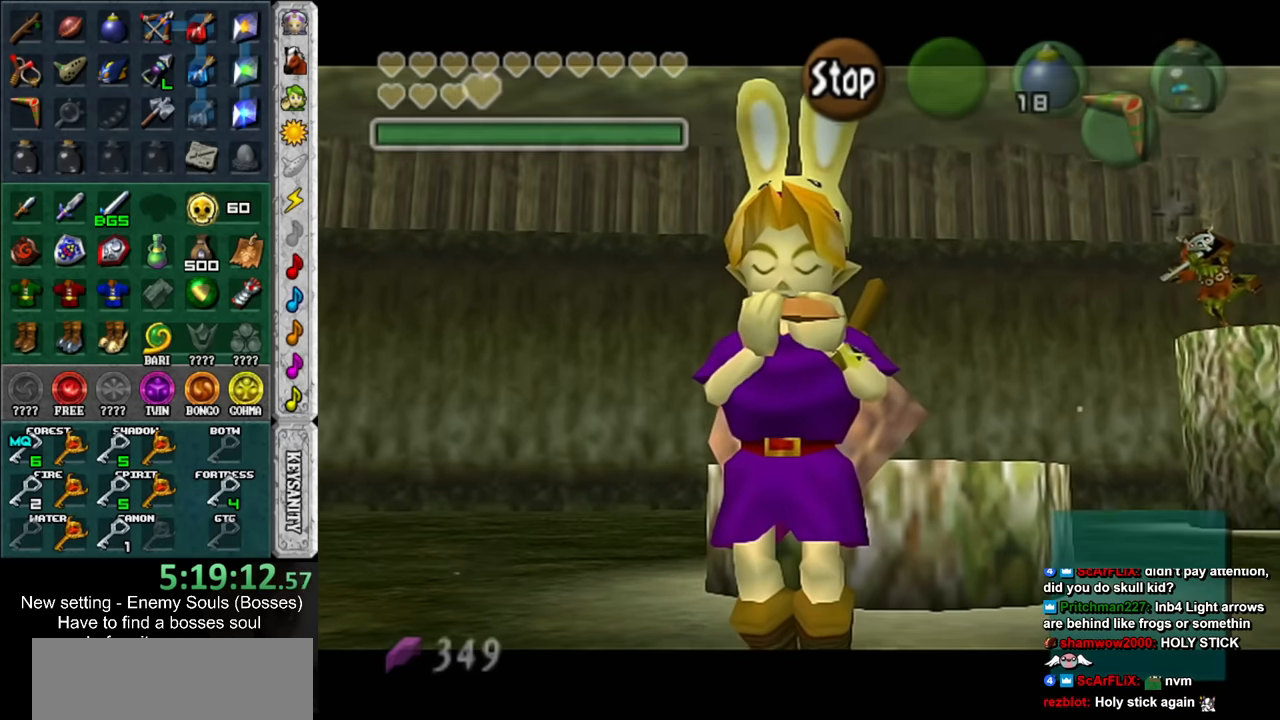
{"buttons": [], "left_stick": "center", "right_stick": "center", "events": [[116, "right_stick", "right"], [216, "right_stick", "up-left"], [350, "right_stick", "up"], [500, "right_stick", "center"]]}